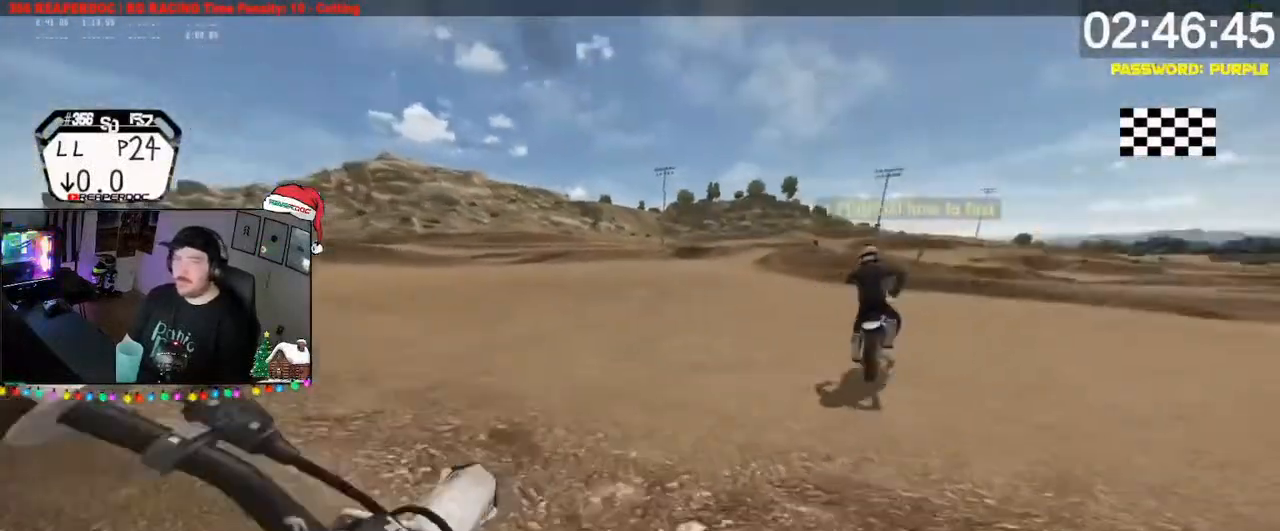
Gameplay with a controller (Xbox layout); each line is a JSON object with the inputs held at the frame after it. "events" lists button and stick changes between this image and that frame as [ms after this image, input, new state], when the widget could be followed in between.
{"buttons": [], "left_stick": "down", "right_stick": "center", "events": [[33, "left_stick", "down"], [67, "R2", "down"], [233, "R2", "up"], [233, "left_stick", "down-right"], [300, "R2", "down"], [333, "left_stick", "down"], [433, "R2", "up"]]}
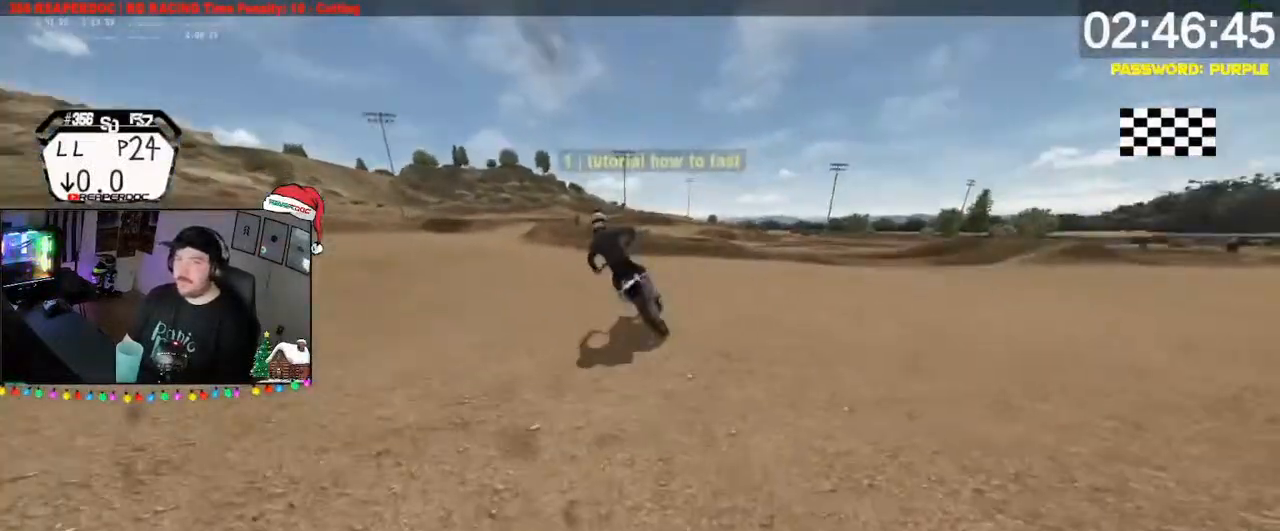
{"buttons": [], "left_stick": "down", "right_stick": "center", "events": [[33, "R2", "down"], [100, "R2", "up"], [233, "R2", "down"], [300, "R2", "up"], [333, "R2", "down"], [467, "R2", "up"]]}
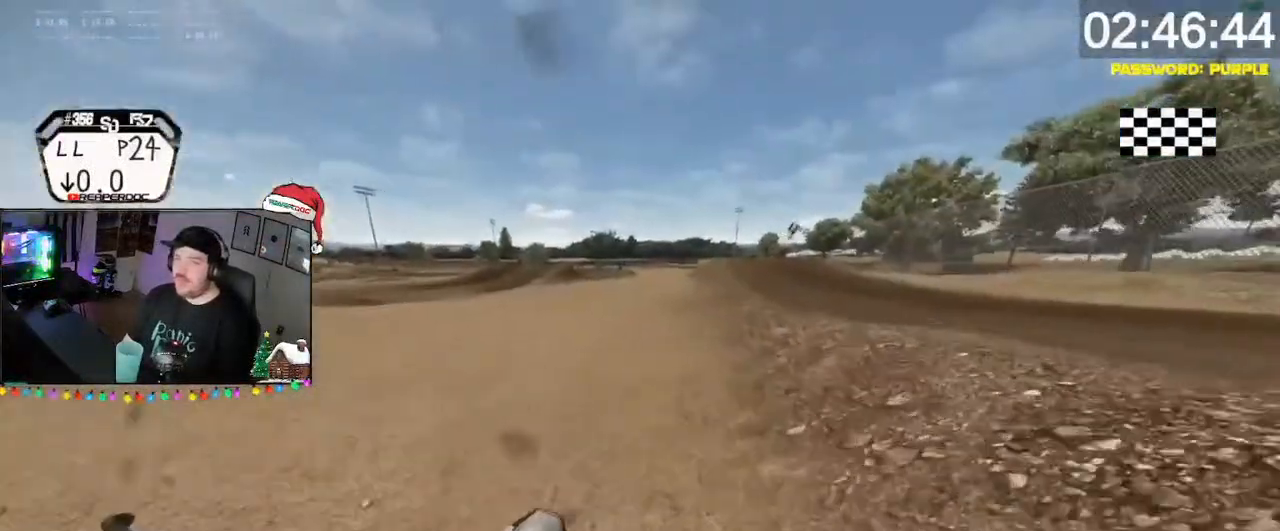
{"buttons": ["R2"], "left_stick": "down", "right_stick": "center", "events": [[67, "R2", "down"], [233, "left_stick", "down-right"], [300, "R2", "up"], [333, "L1", "down"], [333, "X", "down"], [333, "left_stick", "down"], [367, "R2", "down"], [467, "L1", "up"], [467, "X", "up"]]}
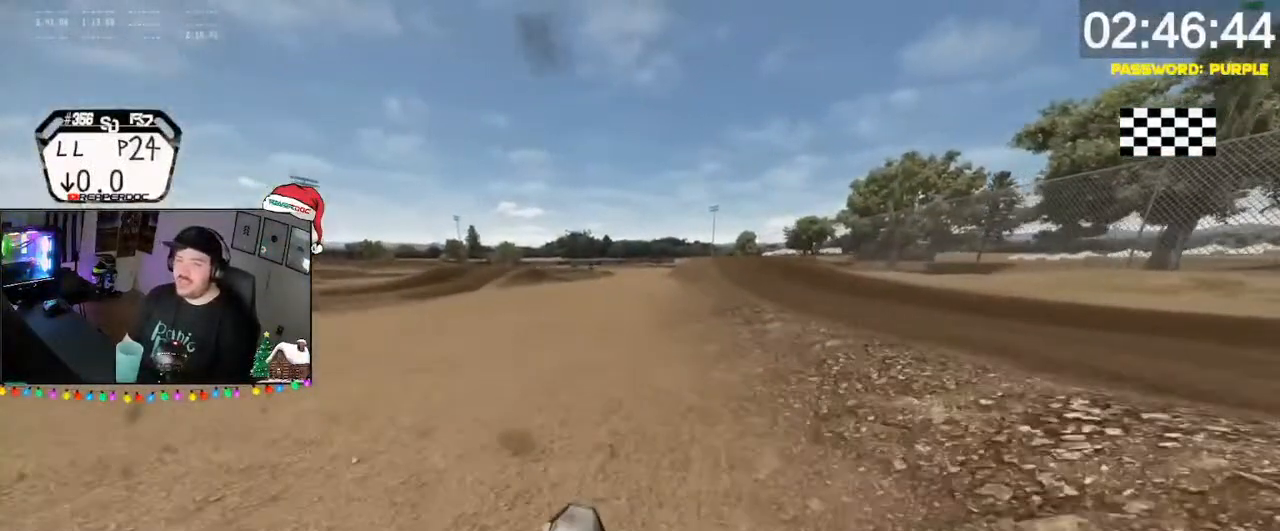
{"buttons": ["R2"], "left_stick": "down", "right_stick": "left"}
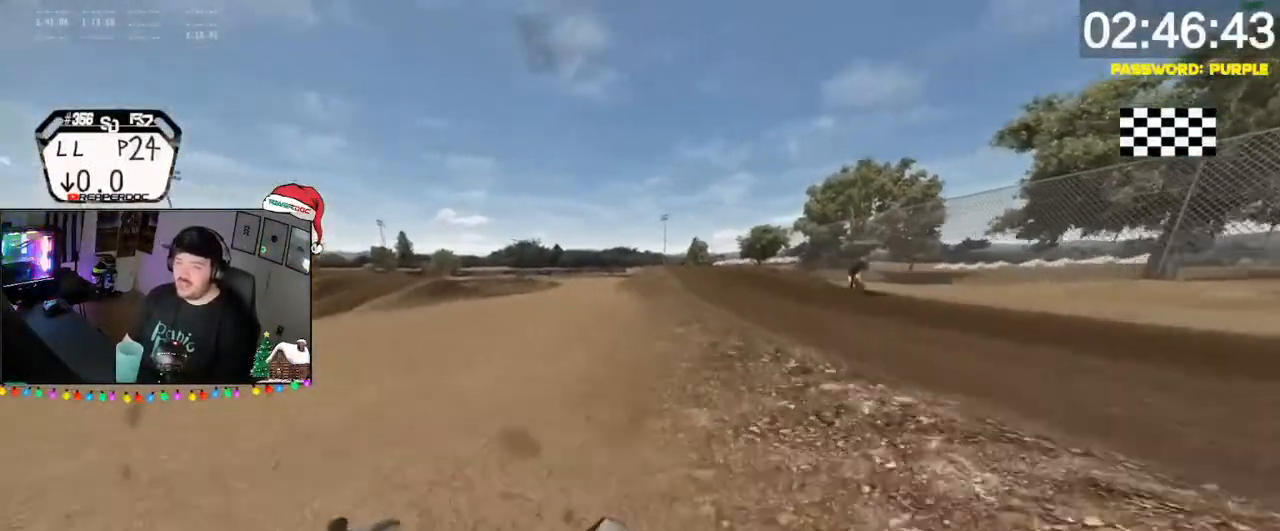
{"buttons": ["R2", "DPAD_DOWN"], "left_stick": "down", "right_stick": "left", "events": [[67, "left_stick", "down-right"], [200, "left_stick", "down"], [500, "DPAD_DOWN", "down"]]}
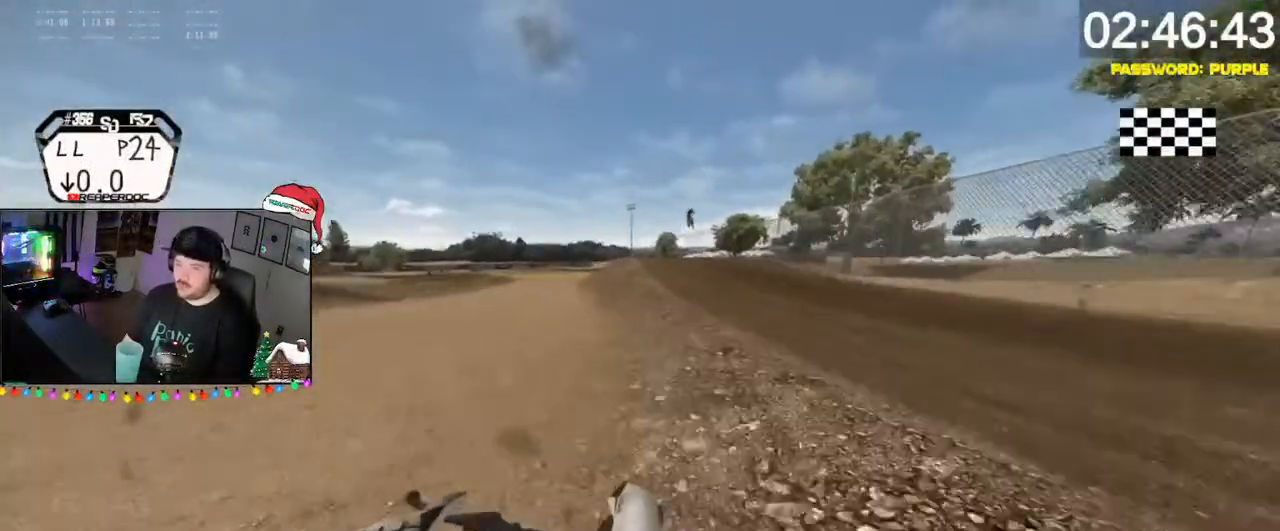
{"buttons": ["R2"], "left_stick": "down", "right_stick": "center", "events": [[167, "DPAD_DOWN", "up"], [267, "right_stick", "center"]]}
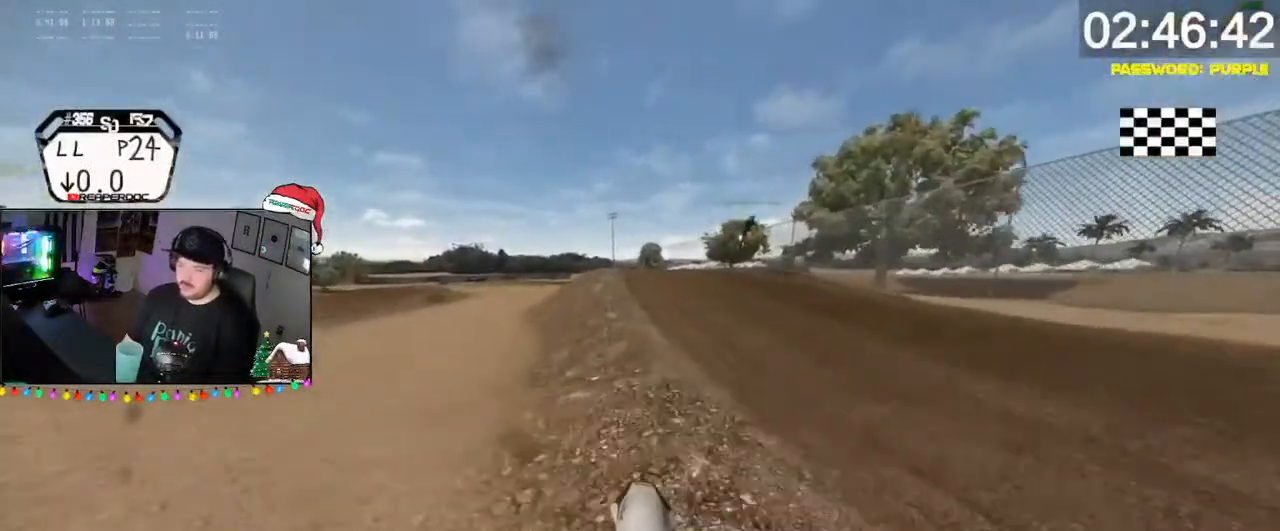
{"buttons": [], "left_stick": "down", "right_stick": "down-left", "events": [[167, "R2", "up"], [200, "A", "down"], [267, "A", "up"], [433, "right_stick", "down-left"]]}
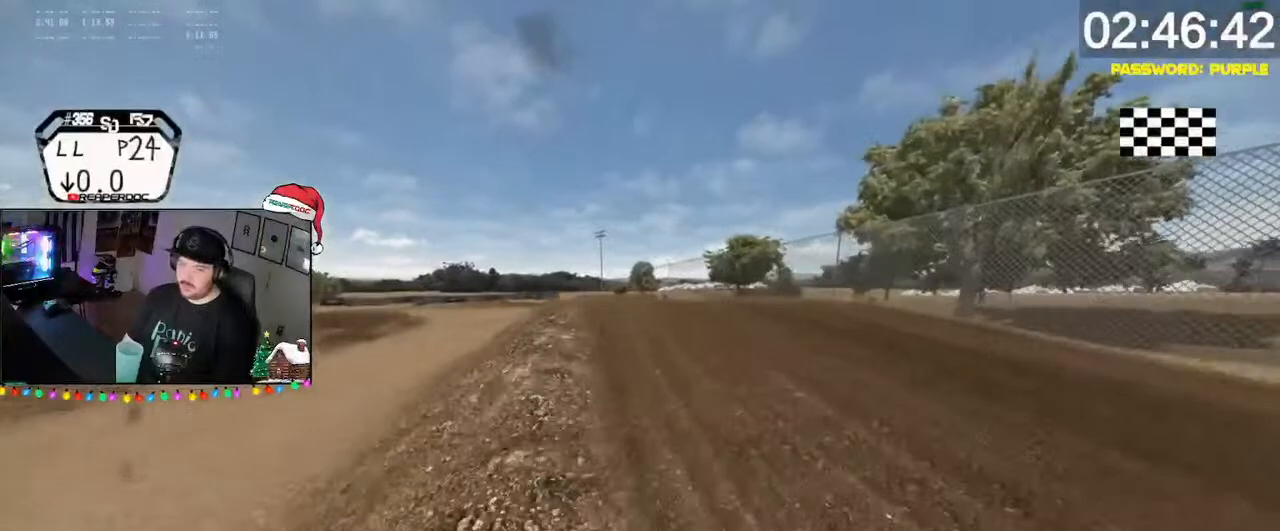
{"buttons": ["L2", "DPAD_DOWN"], "left_stick": "down", "right_stick": "down-left", "events": [[33, "DPAD_DOWN", "down"], [200, "DPAD_DOWN", "up"], [200, "left_stick", "down-left"], [333, "DPAD_DOWN", "down"], [333, "left_stick", "down"], [433, "L2", "down"]]}
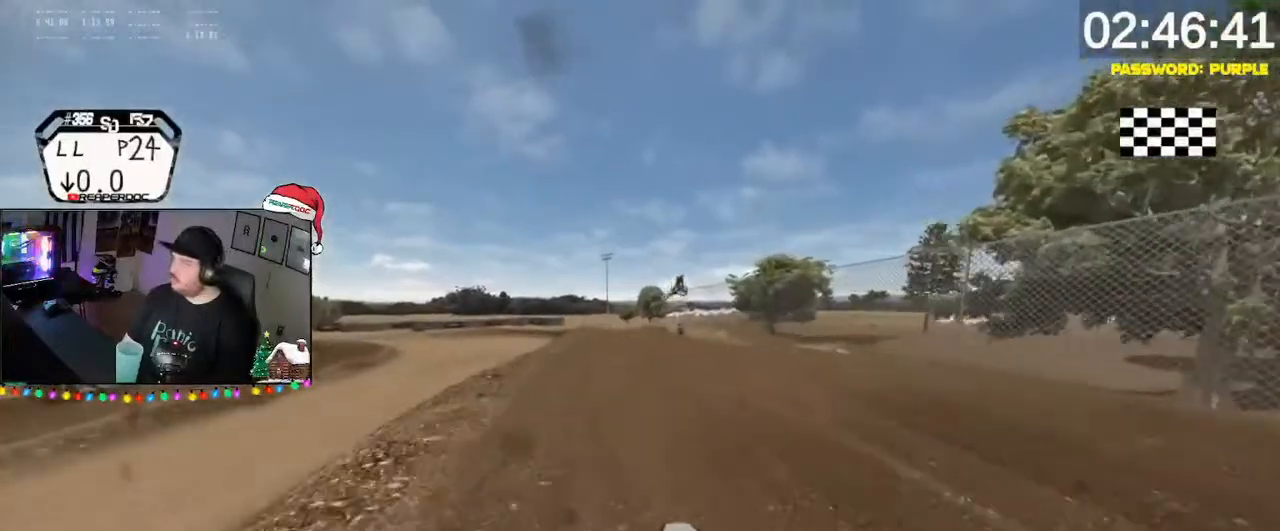
{"buttons": ["L2"], "left_stick": "down-left", "right_stick": "down-left", "events": [[33, "DPAD_DOWN", "up"], [33, "L2", "up"], [267, "L2", "down"], [267, "left_stick", "down-left"], [333, "DPAD_DOWN", "down"], [400, "L2", "up"], [433, "DPAD_DOWN", "up"], [433, "L2", "down"]]}
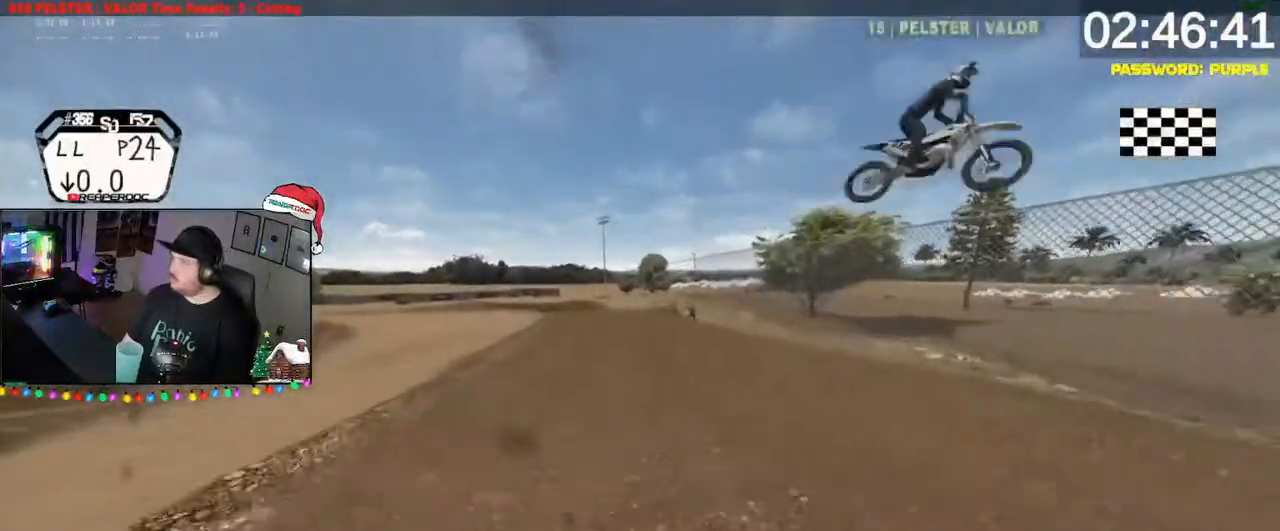
{"buttons": [], "left_stick": "down", "right_stick": "down-left", "events": [[133, "L2", "up"], [233, "L2", "down"], [467, "L2", "up"], [467, "left_stick", "down"]]}
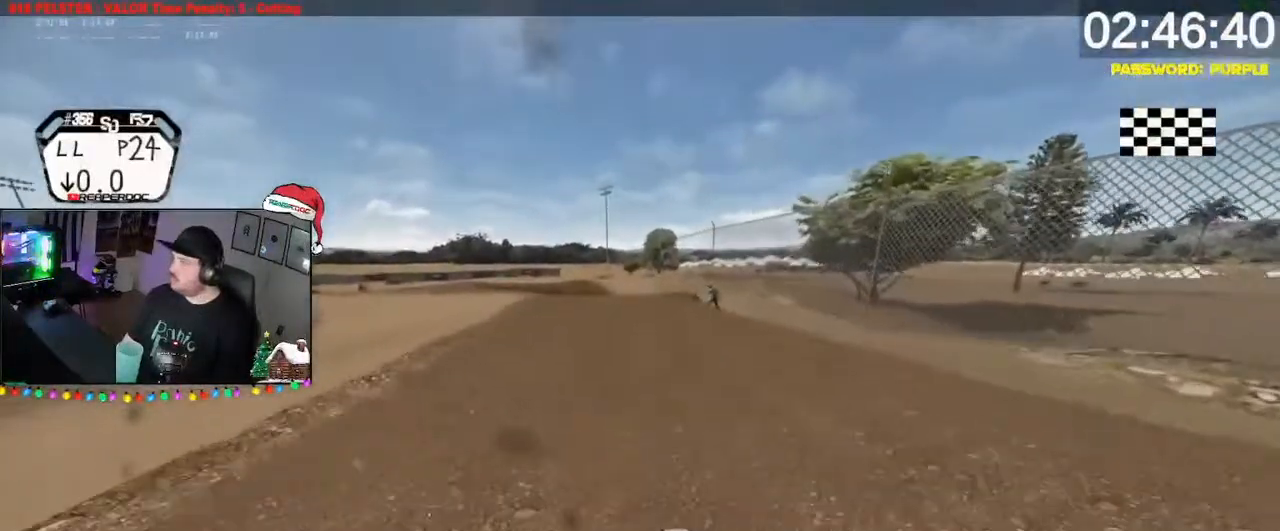
{"buttons": [], "left_stick": "down", "right_stick": "center", "events": [[233, "L2", "down"], [233, "left_stick", "down-left"], [267, "L2", "up"], [267, "right_stick", "center"], [333, "left_stick", "down"]]}
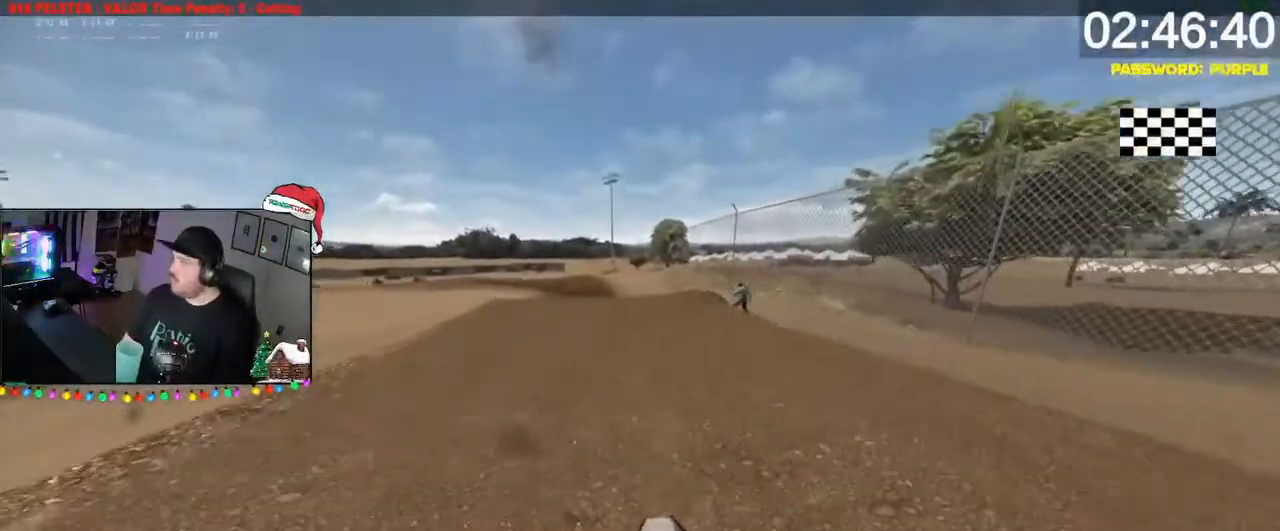
{"buttons": [], "left_stick": "down-left", "right_stick": "center", "events": [[467, "left_stick", "down-left"]]}
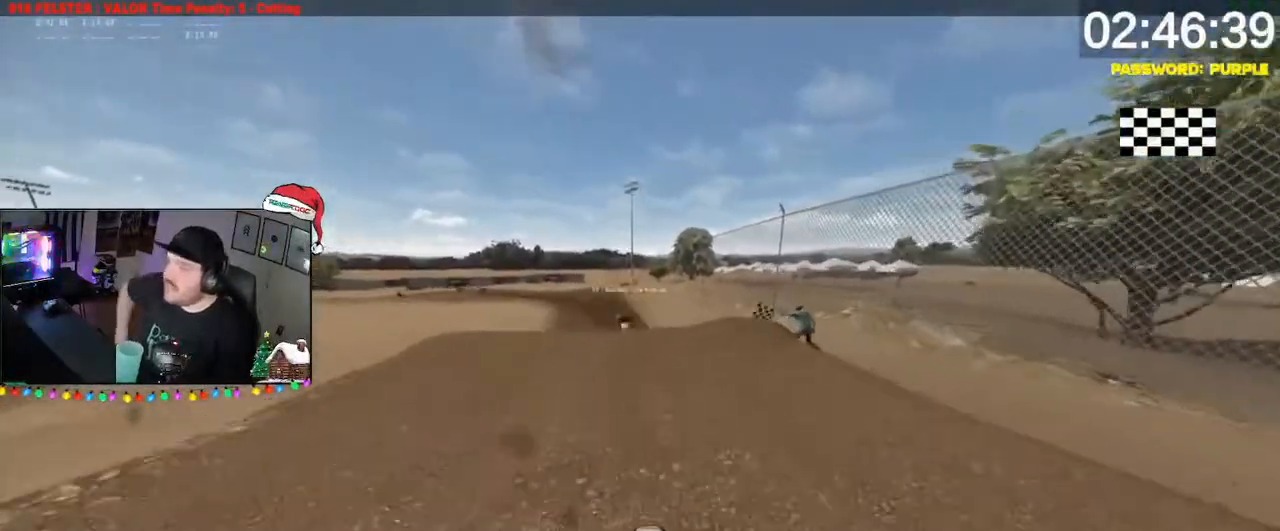
{"buttons": ["L2"], "left_stick": "down", "right_stick": "center", "events": [[67, "left_stick", "down"], [233, "L2", "down"]]}
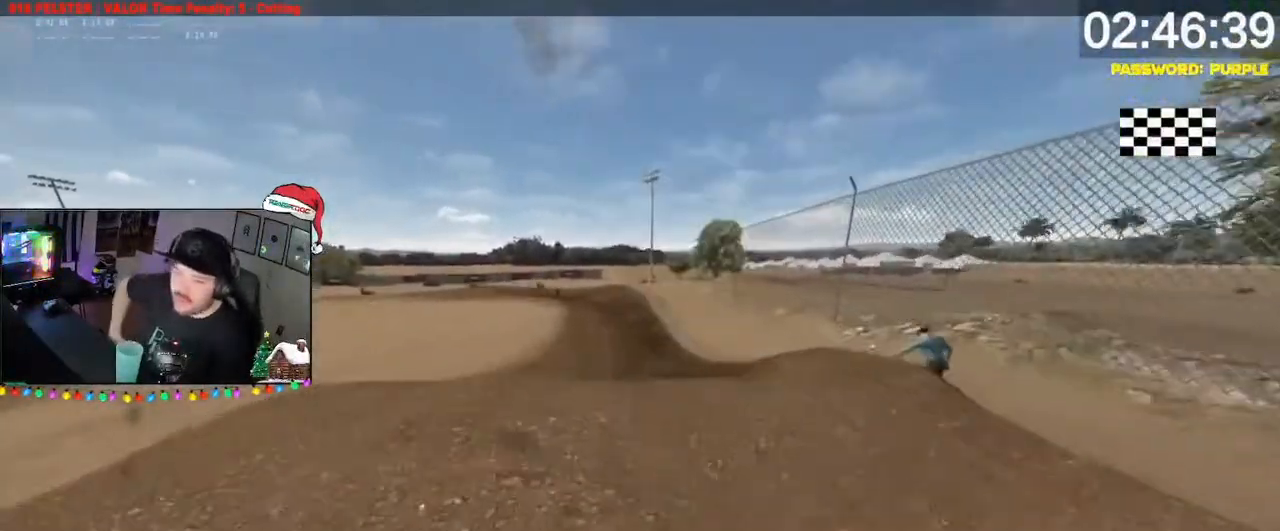
{"buttons": ["L2"], "left_stick": "down", "right_stick": "center", "events": []}
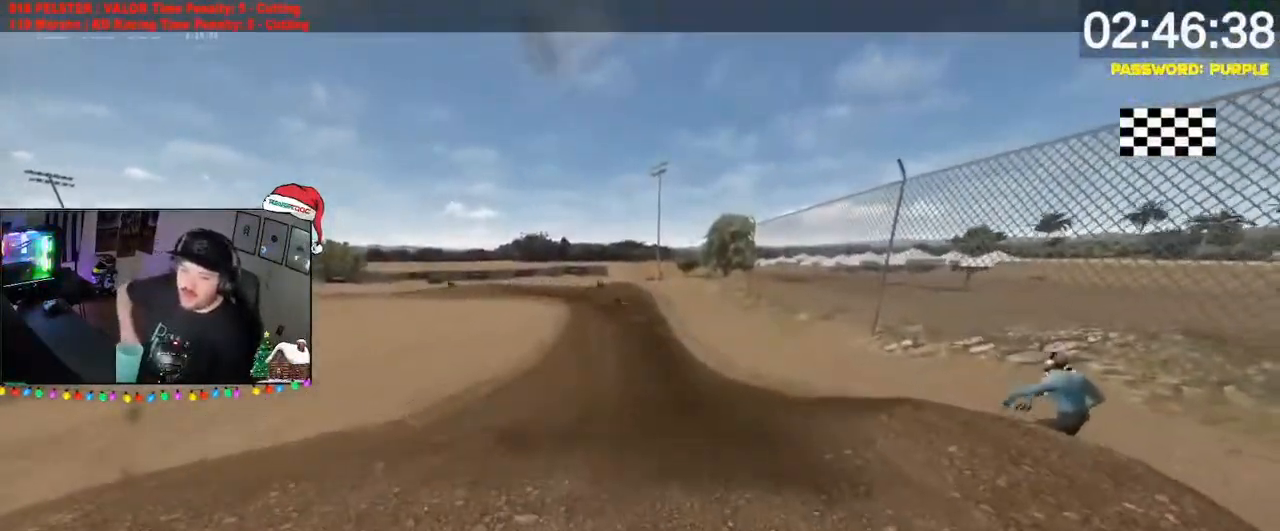
{"buttons": [], "left_stick": "down", "right_stick": "center", "events": [[467, "L2", "up"]]}
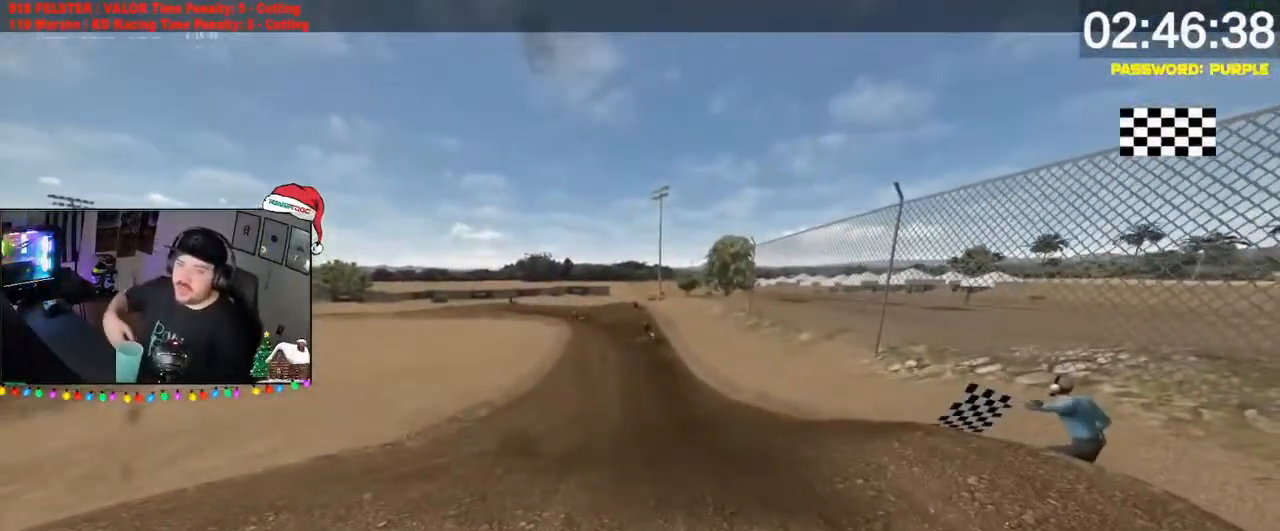
{"buttons": [], "left_stick": "down", "right_stick": "center", "events": []}
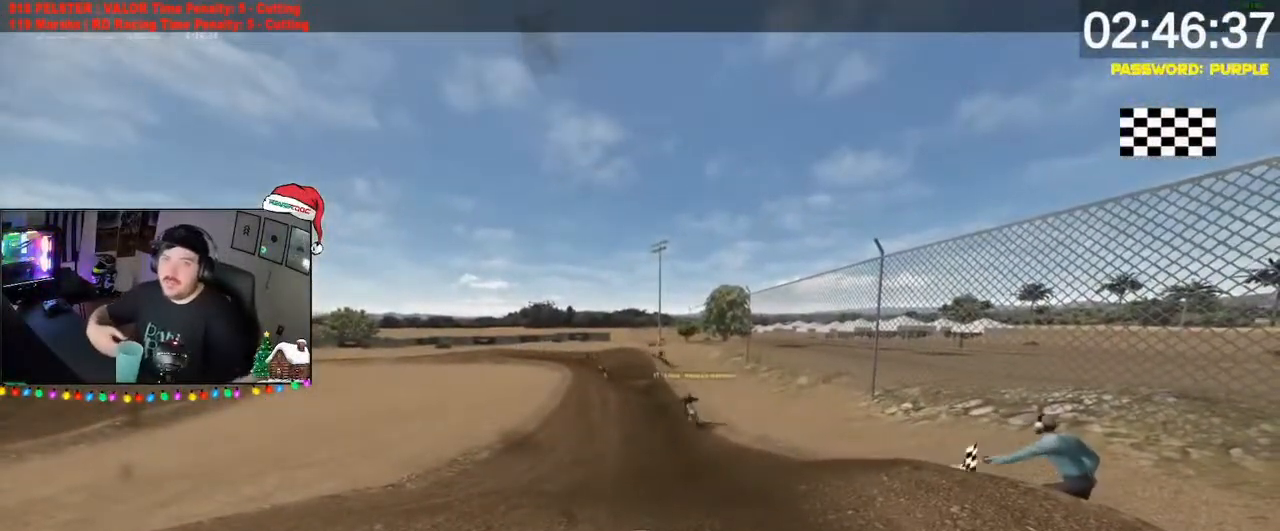
{"buttons": [], "left_stick": "down", "right_stick": "center", "events": []}
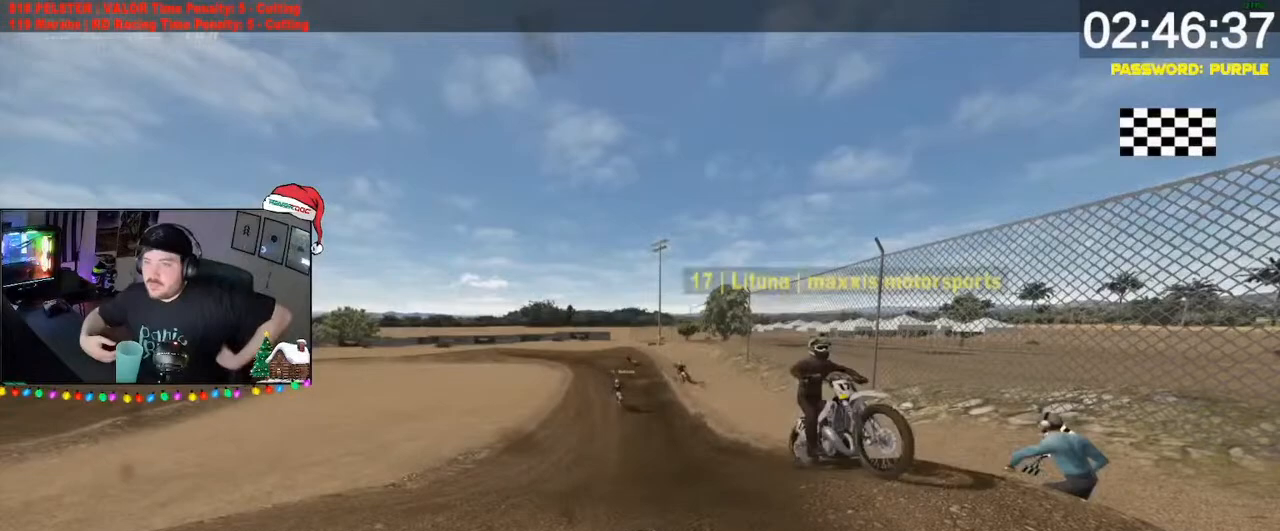
{"buttons": [], "left_stick": "down", "right_stick": "center", "events": []}
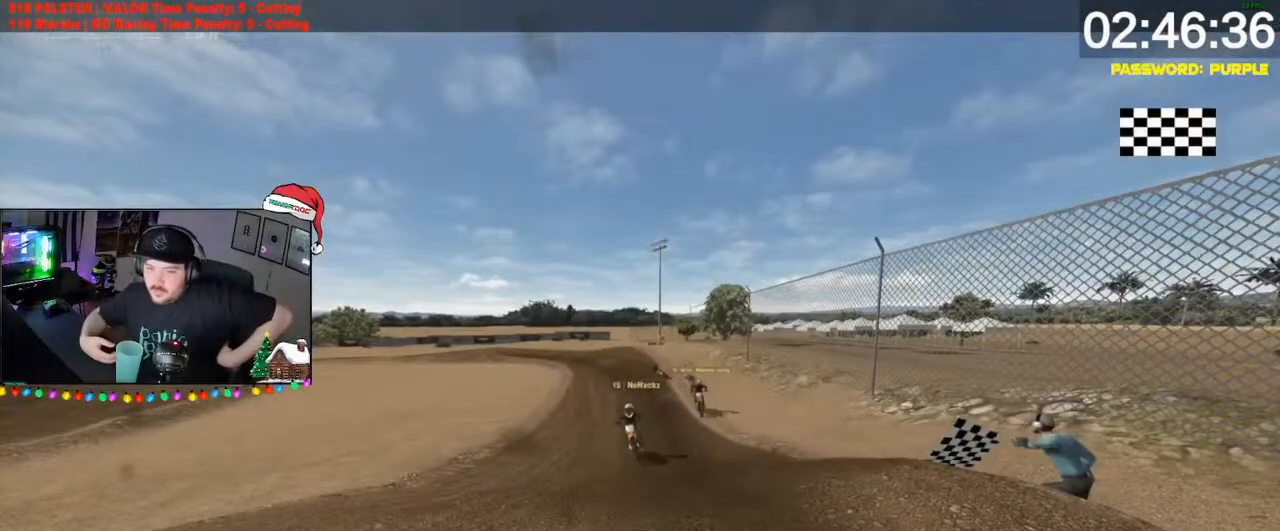
{"buttons": [], "left_stick": "down", "right_stick": "center", "events": []}
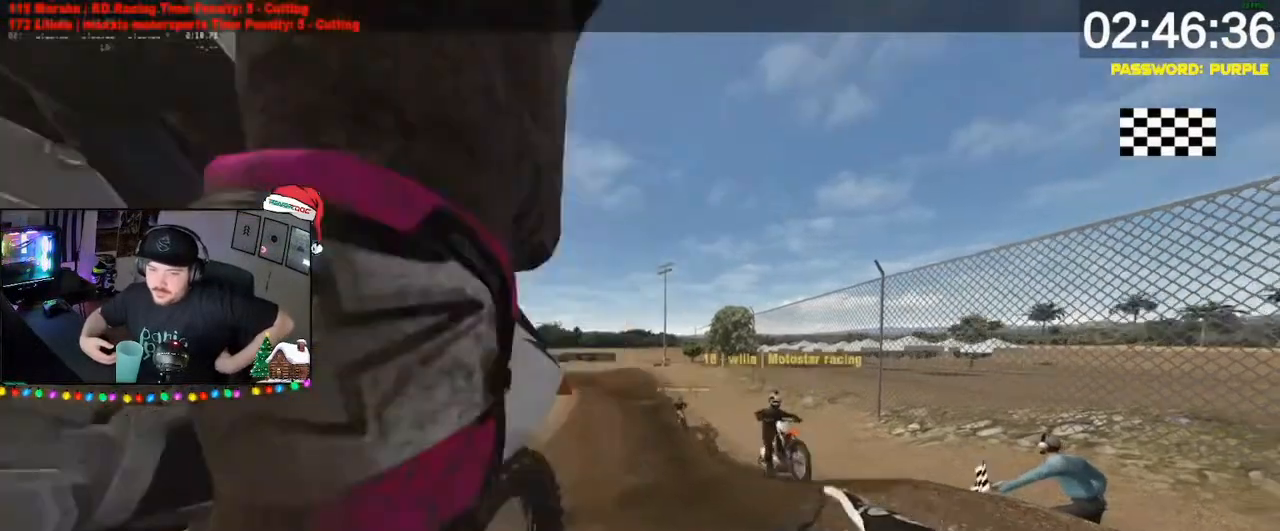
{"buttons": [], "left_stick": "down", "right_stick": "center", "events": []}
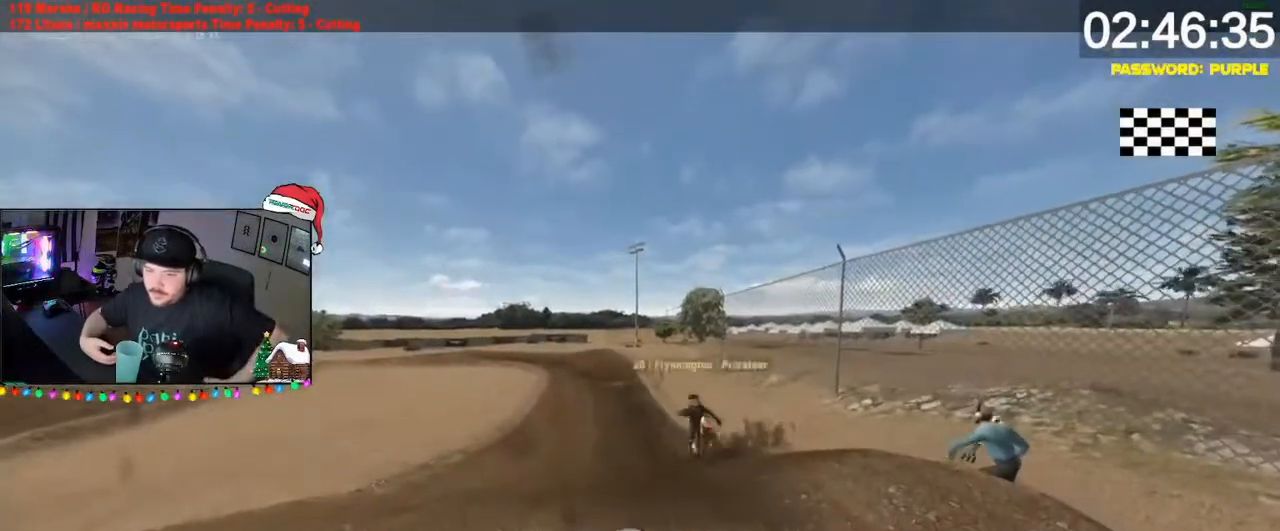
{"buttons": [], "left_stick": "down", "right_stick": "center", "events": []}
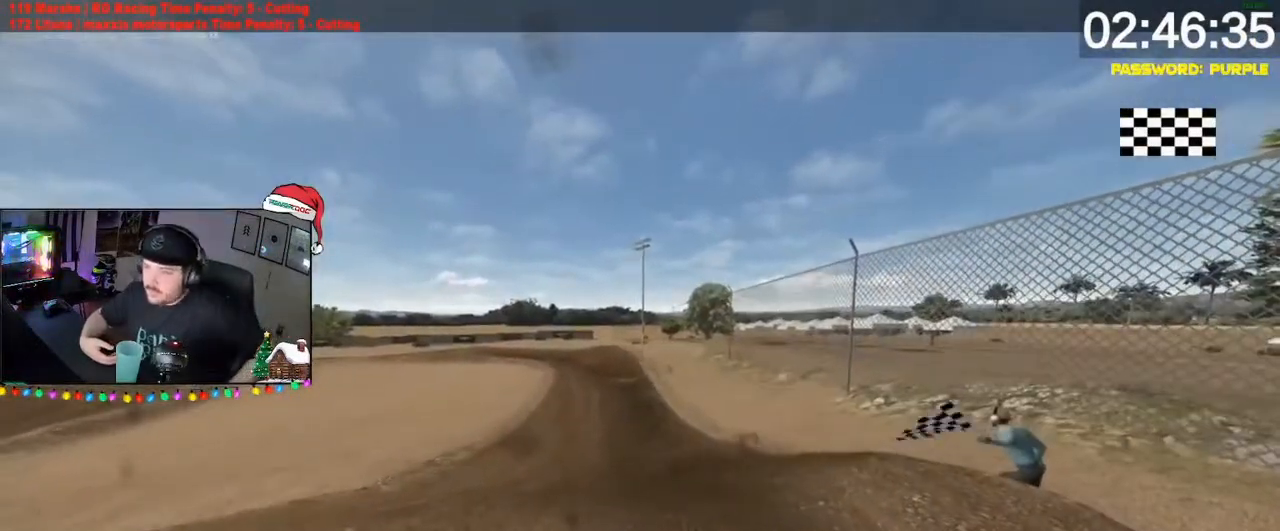
{"buttons": [], "left_stick": "down", "right_stick": "center", "events": []}
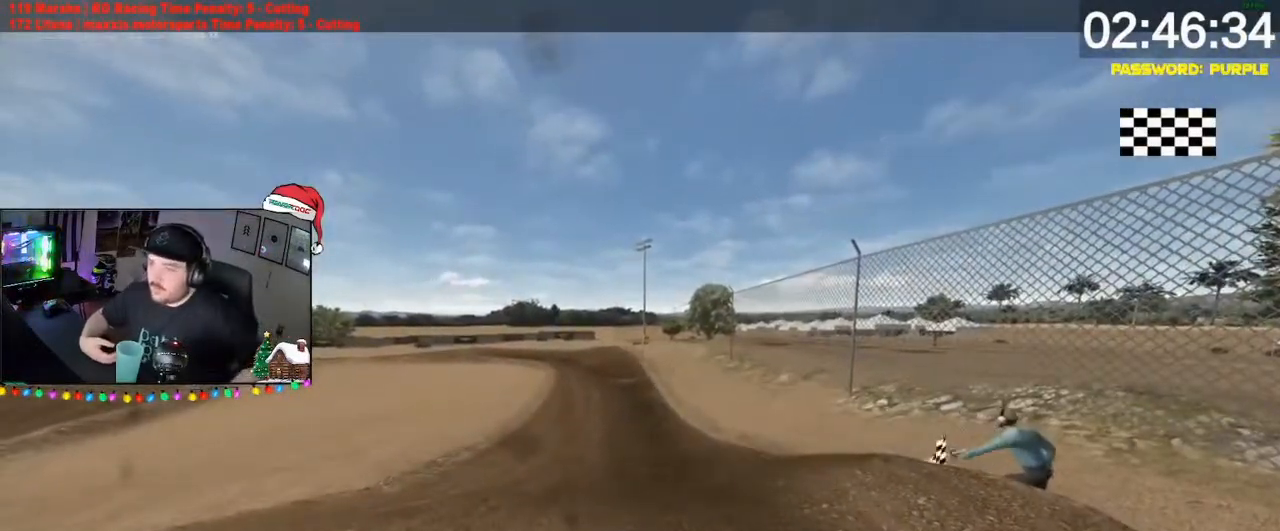
{"buttons": [], "left_stick": "down", "right_stick": "center", "events": []}
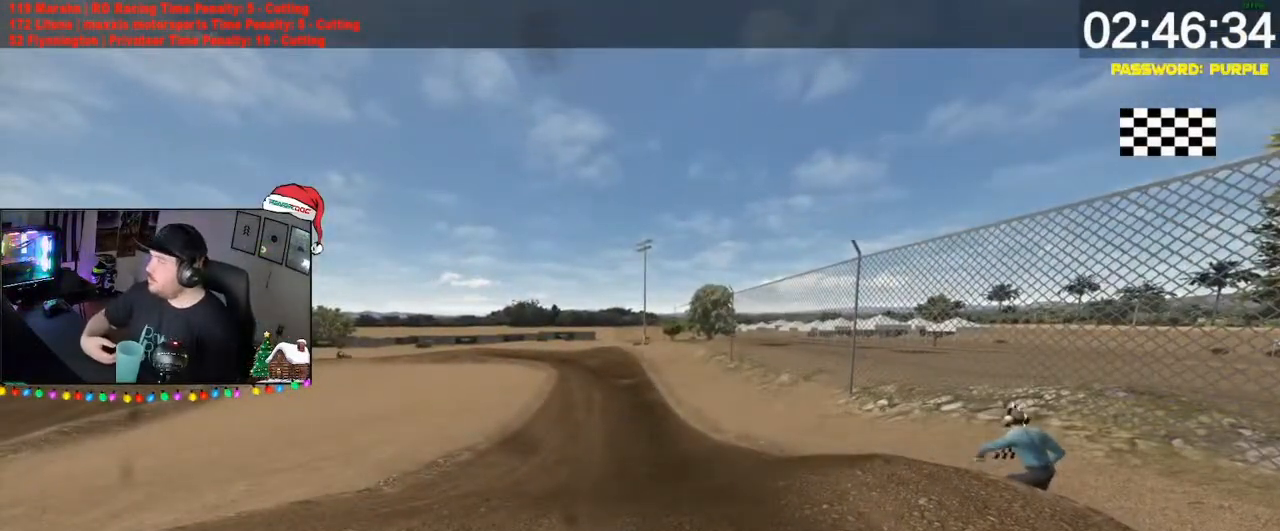
{"buttons": ["DPAD_LEFT"], "left_stick": "down", "right_stick": "center", "events": [[200, "DPAD_LEFT", "down"]]}
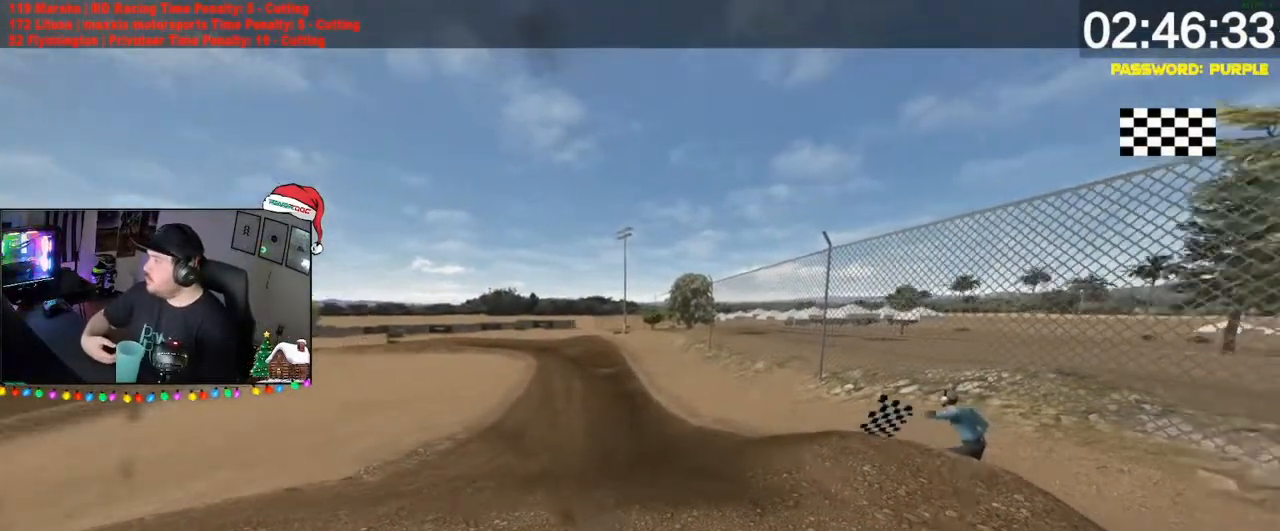
{"buttons": [], "left_stick": "down", "right_stick": "center", "events": [[33, "DPAD_LEFT", "up"]]}
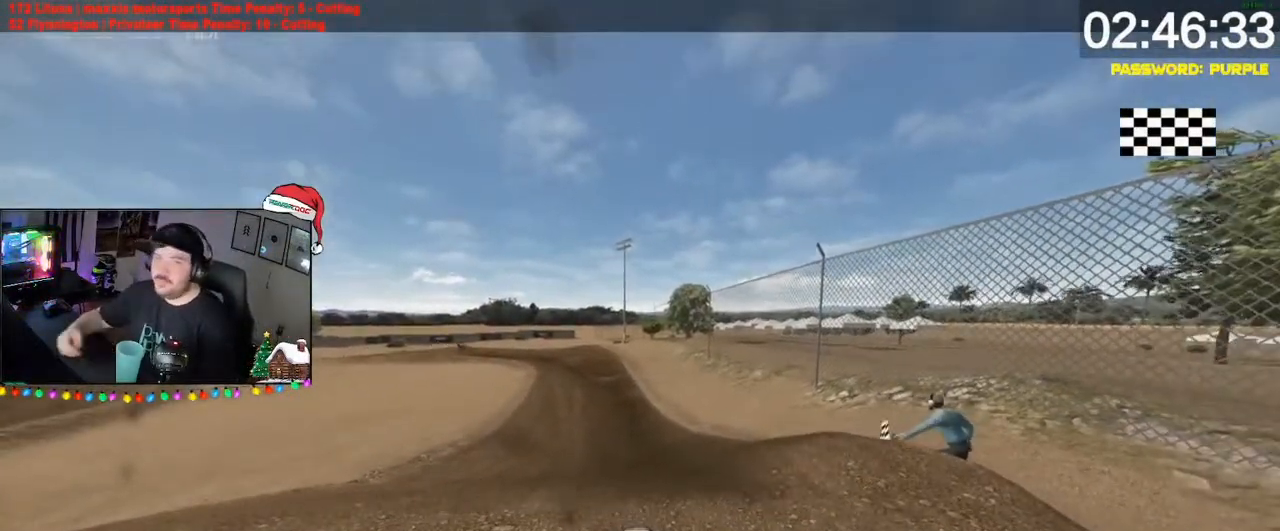
{"buttons": [], "left_stick": "down", "right_stick": "center", "events": []}
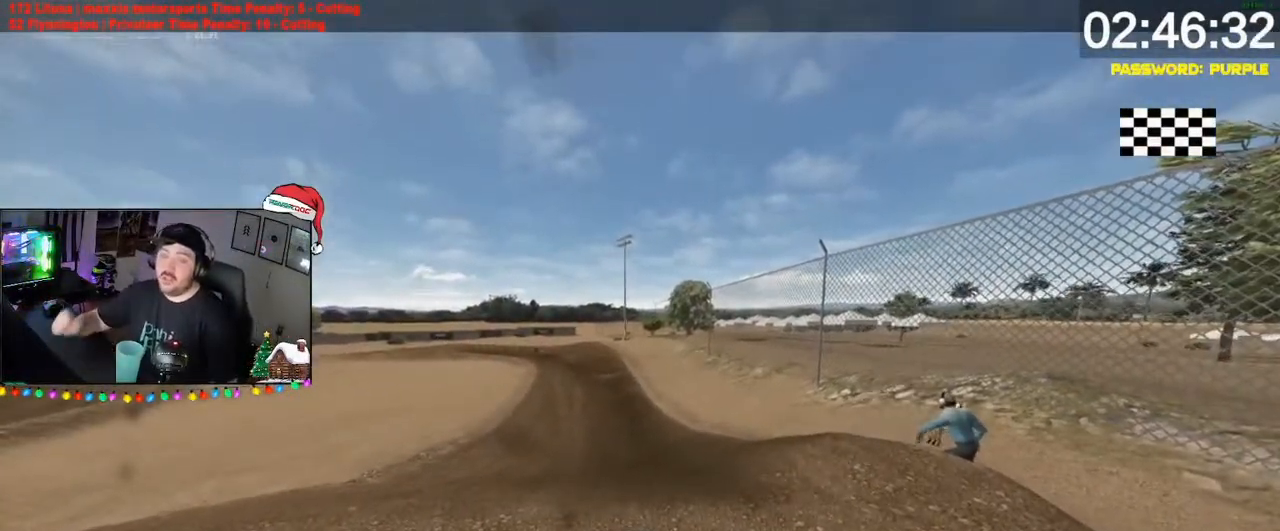
{"buttons": [], "left_stick": "down", "right_stick": "center", "events": []}
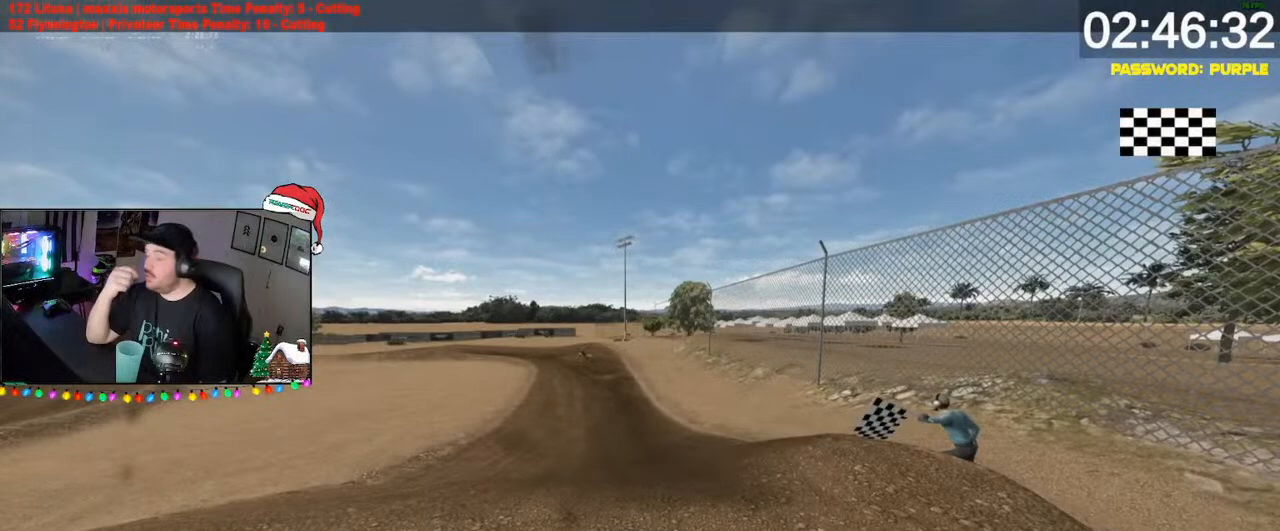
{"buttons": [], "left_stick": "down", "right_stick": "center", "events": []}
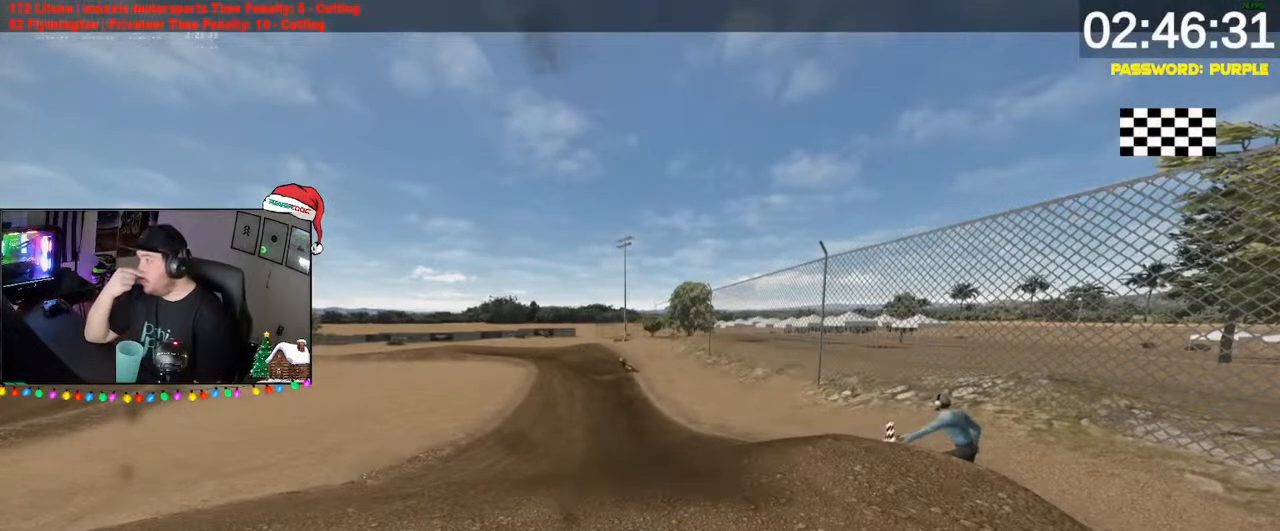
{"buttons": [], "left_stick": "center", "right_stick": "center", "events": [[367, "left_stick", "center"]]}